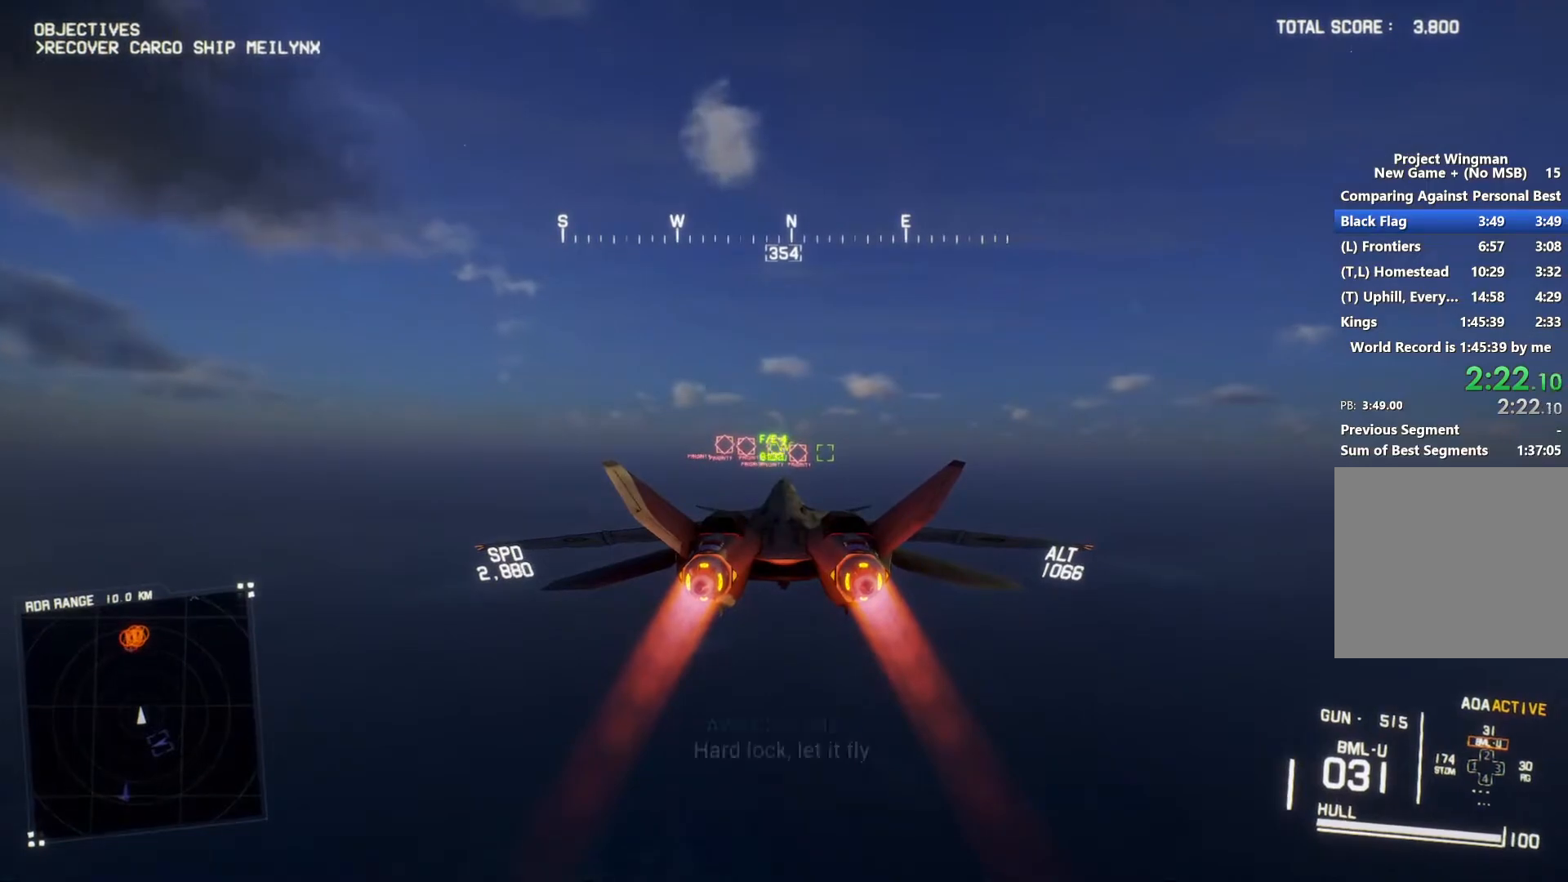
Gameplay with a controller (Xbox layout); each line is a JSON object with the inputs held at the frame after it. "events" lists button and stick changes between this image and that frame as [ms after this image, input, new state], when the widget could be followed in between. Not read: START.
{"buttons": ["R2"], "left_stick": "center", "right_stick": "center", "events": [[100, "L1", "down"], [233, "L1", "up"]]}
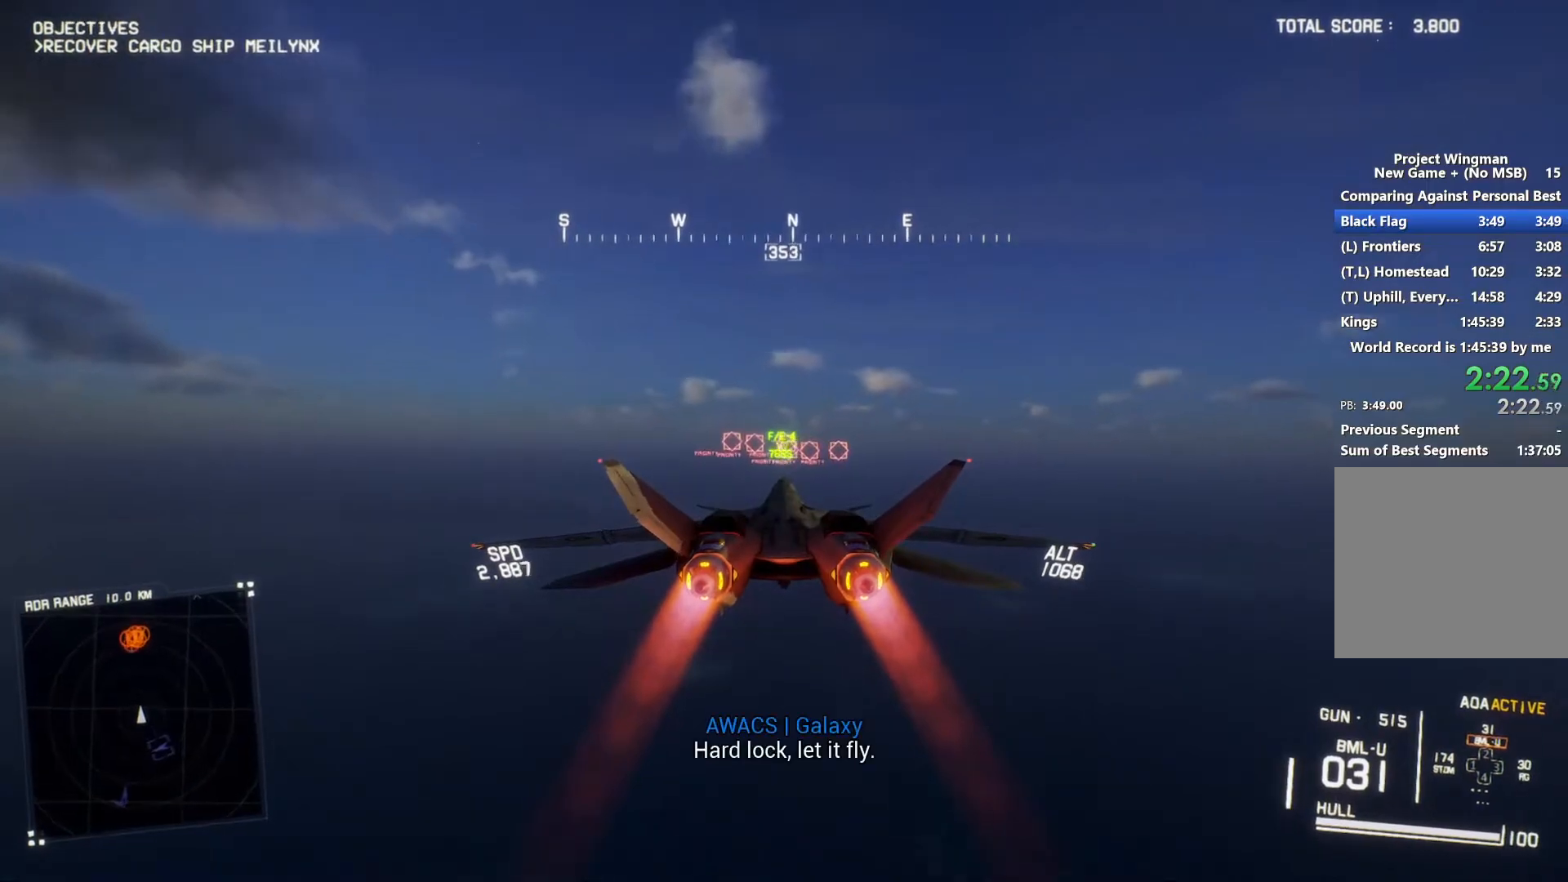
{"buttons": ["R2", "DPAD_RIGHT"], "left_stick": "center", "right_stick": "center", "events": [[67, "B", "down"], [100, "B", "up"], [433, "DPAD_RIGHT", "down"]]}
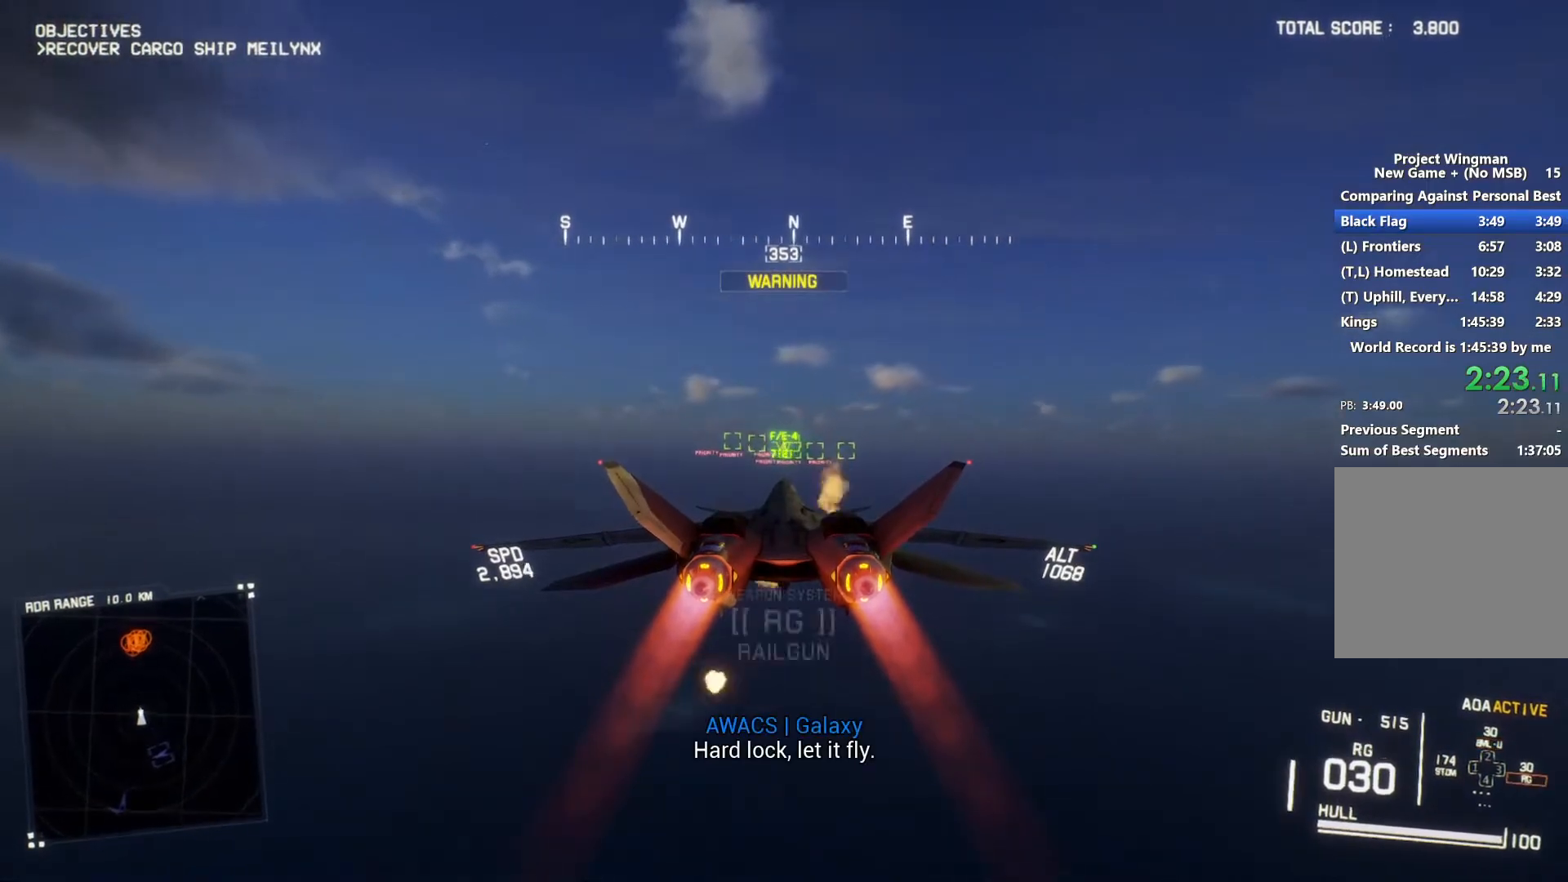
{"buttons": ["R2"], "left_stick": "center", "right_stick": "center", "events": [[33, "DPAD_RIGHT", "up"], [100, "R1", "down"], [167, "B", "down"], [233, "B", "up"], [233, "R1", "up"], [367, "L1", "down"], [400, "L1", "up"]]}
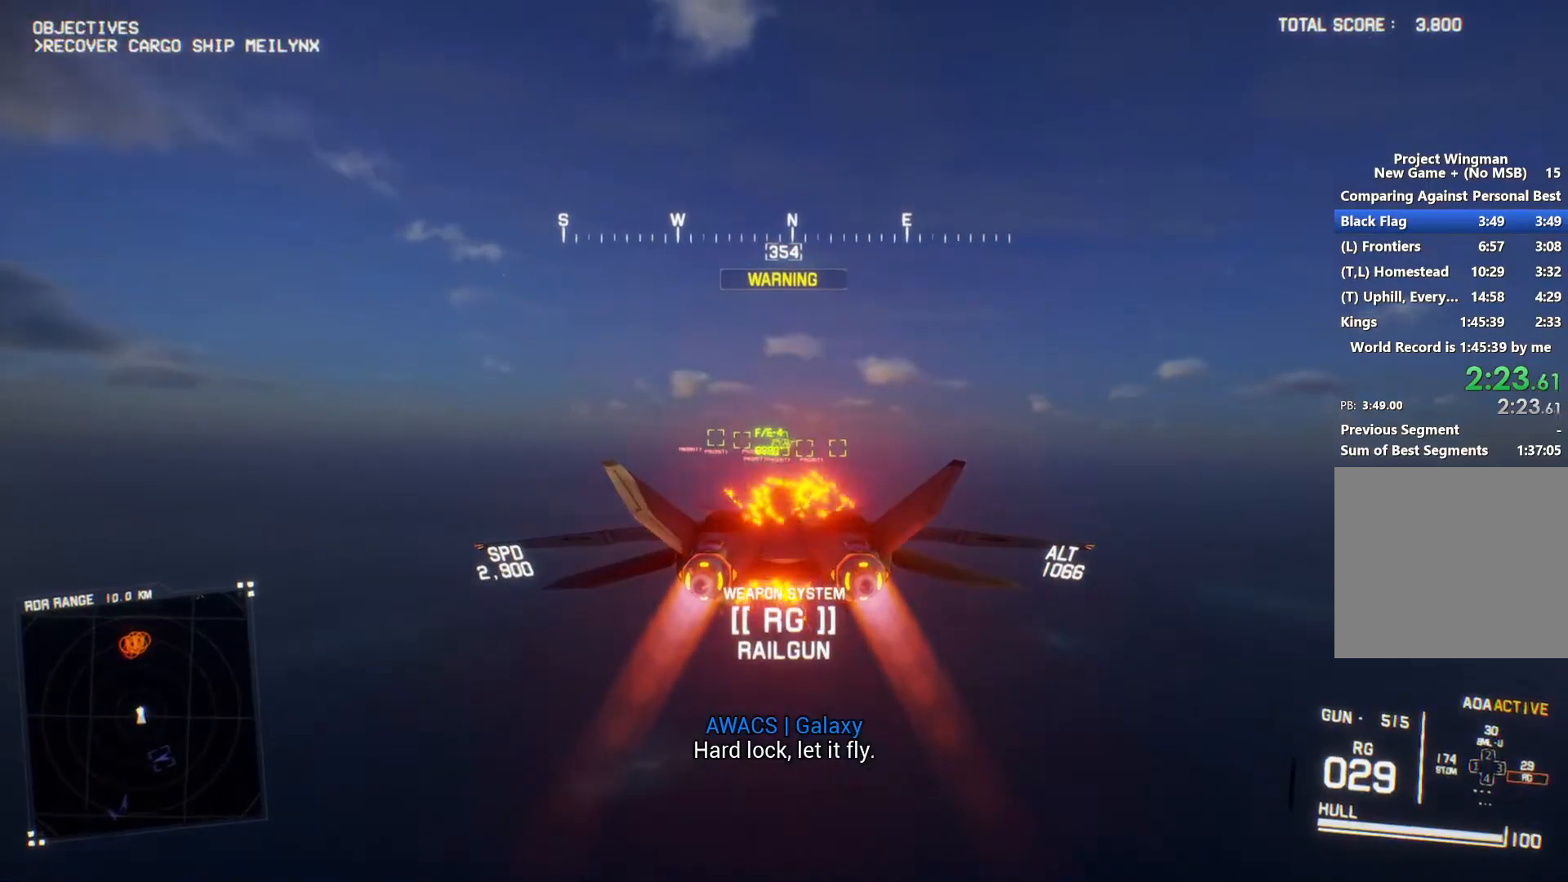
{"buttons": ["R2"], "left_stick": "center", "right_stick": "center", "events": [[367, "L1", "down"], [467, "L1", "up"]]}
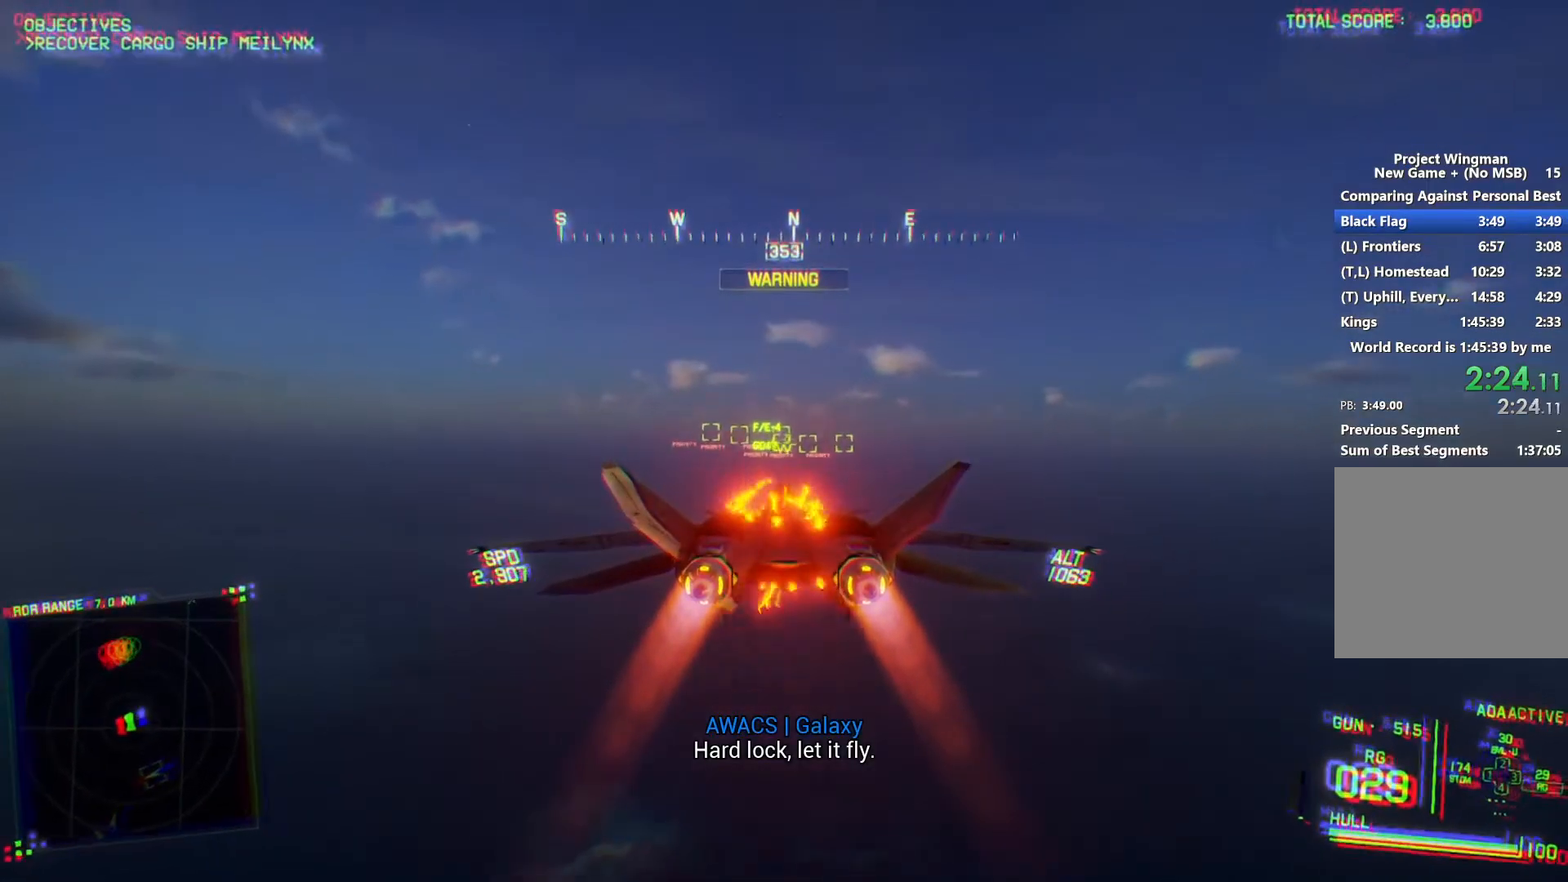
{"buttons": ["R2"], "left_stick": "center", "right_stick": "center", "events": [[233, "R1", "down"], [300, "R1", "up"]]}
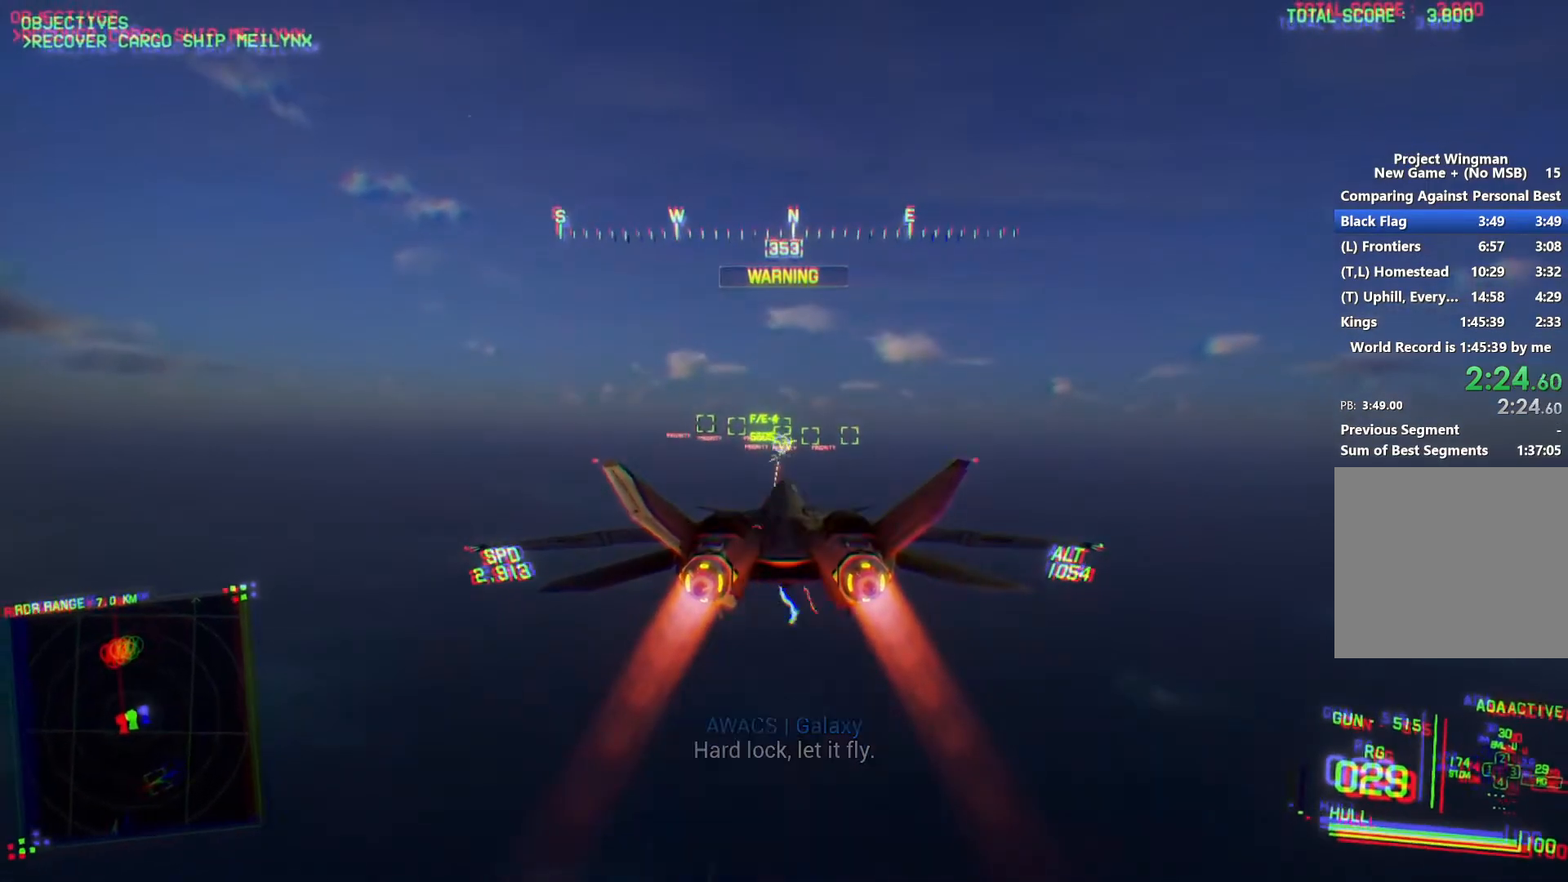
{"buttons": ["R2"], "left_stick": "center", "right_stick": "center", "events": []}
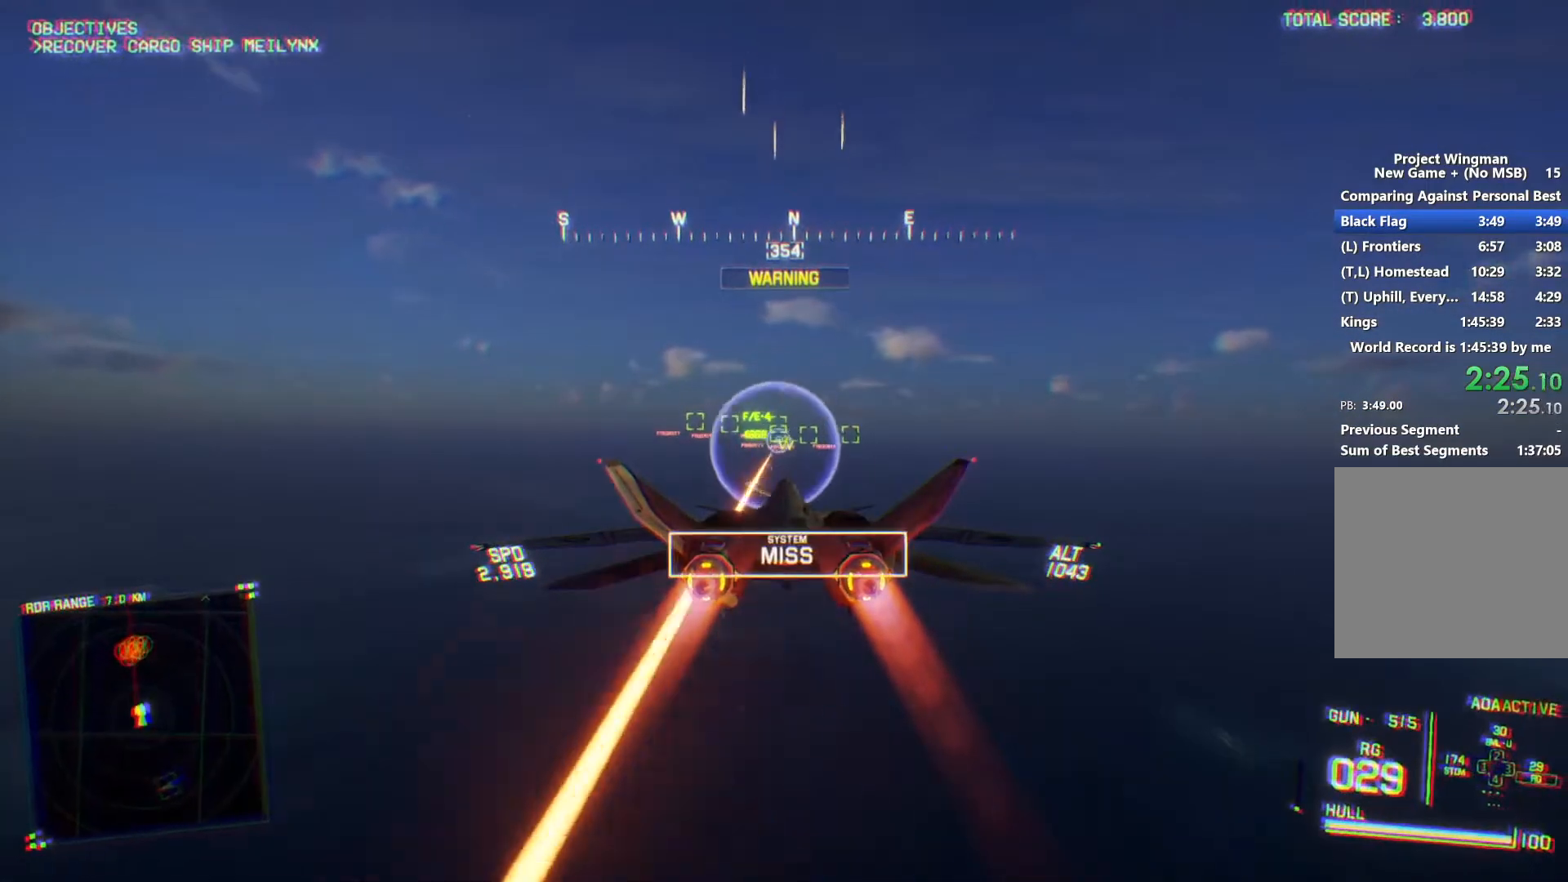
{"buttons": ["L1", "R2"], "left_stick": "center", "right_stick": "center", "events": [[33, "L1", "down"], [200, "L1", "up"], [400, "L1", "down"]]}
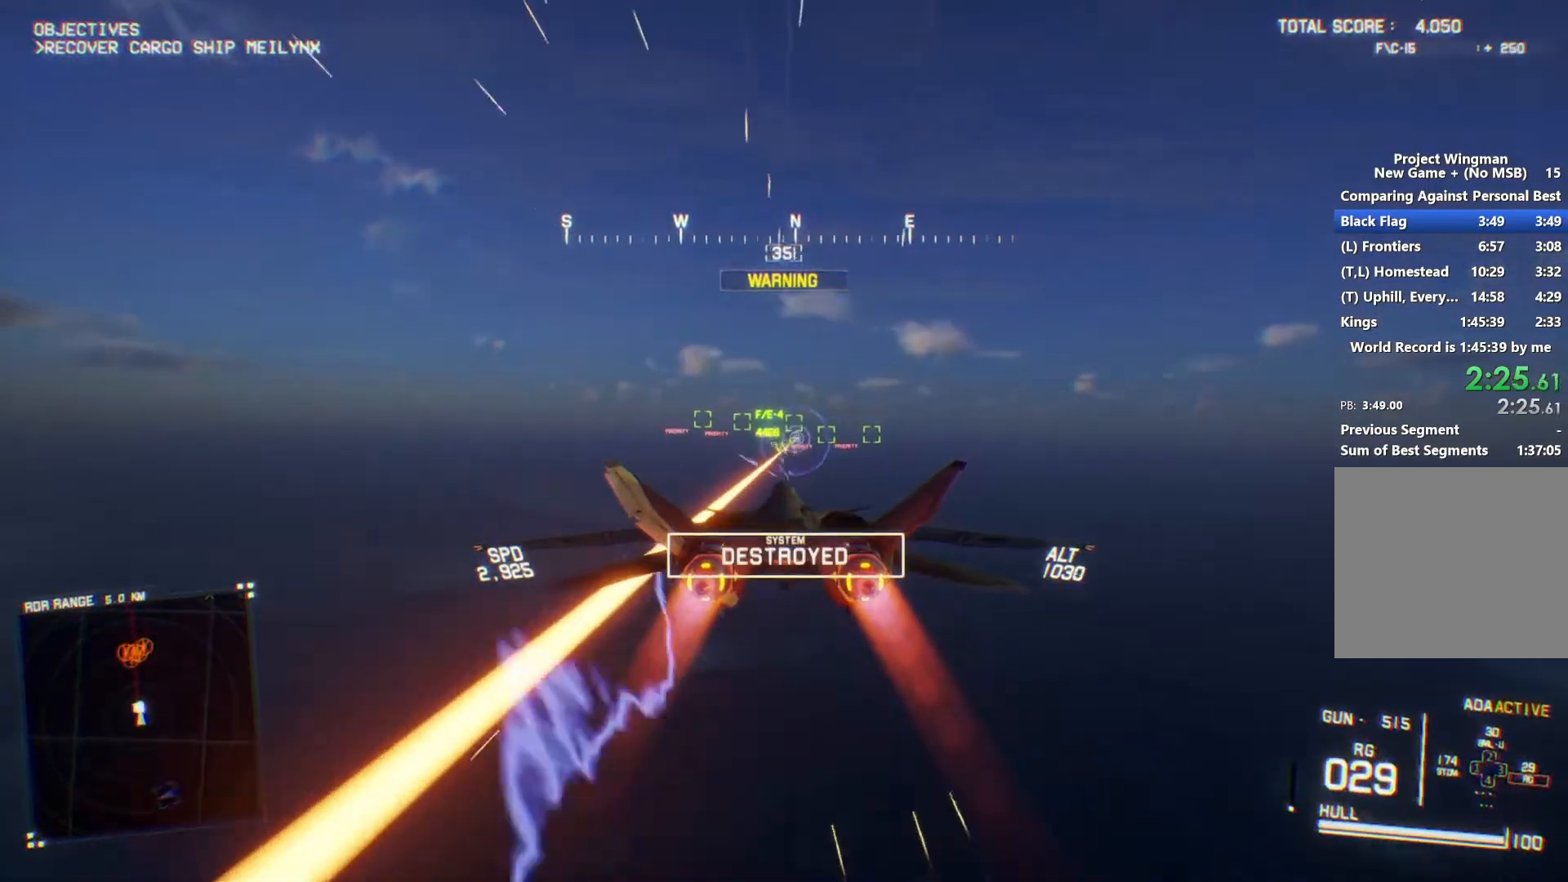
{"buttons": ["L1", "R2"], "left_stick": "center", "right_stick": "center", "events": [[67, "L1", "up"], [333, "left_stick", "down"], [467, "left_stick", "center"], [500, "L1", "down"]]}
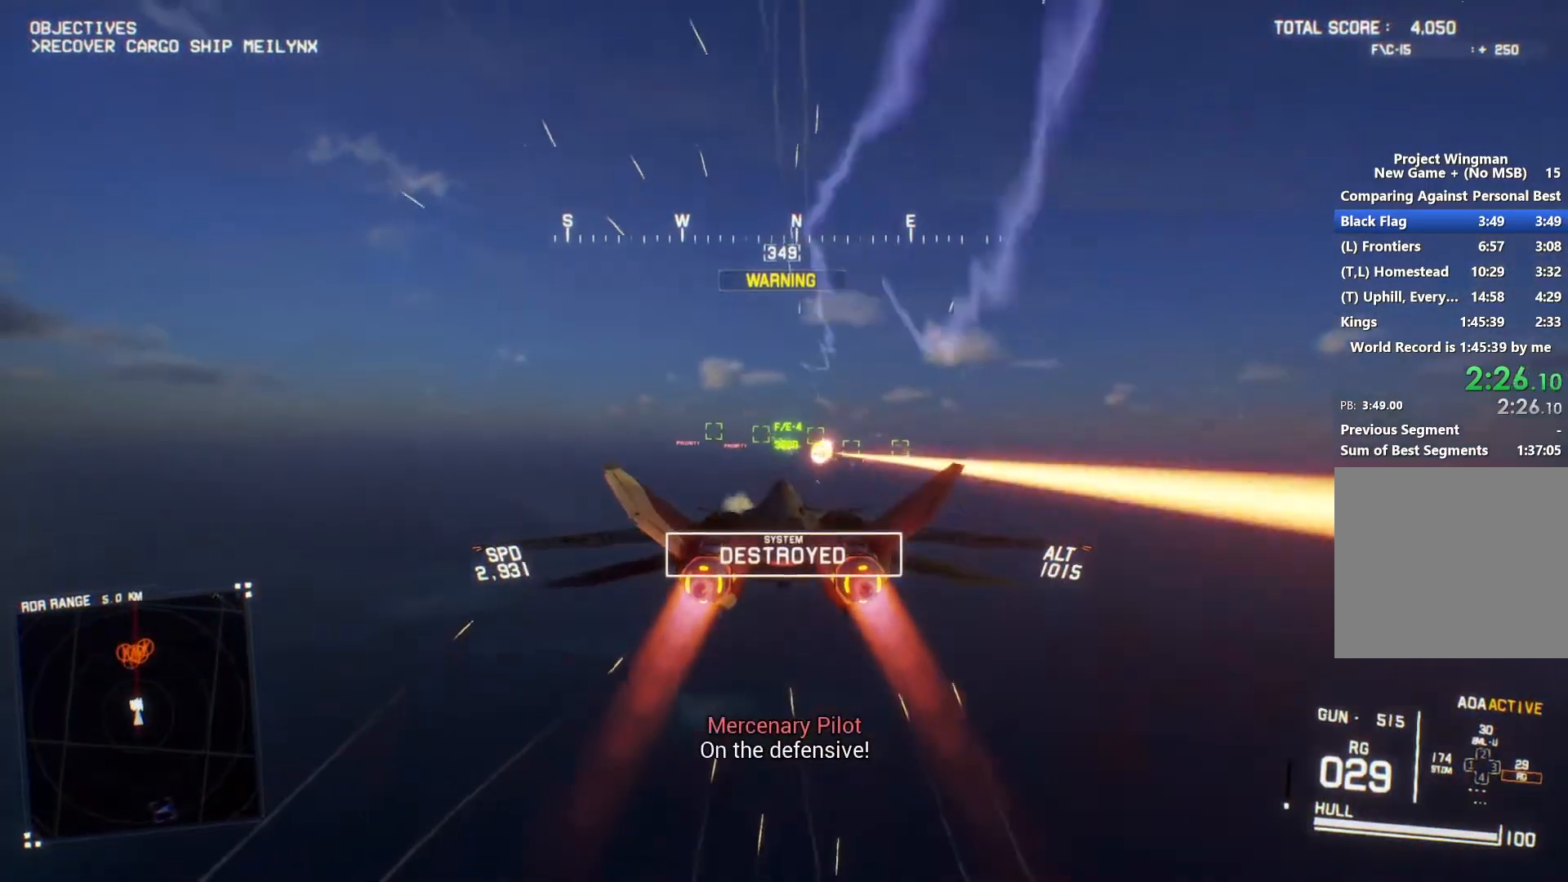
{"buttons": ["R2"], "left_stick": "center", "right_stick": "center"}
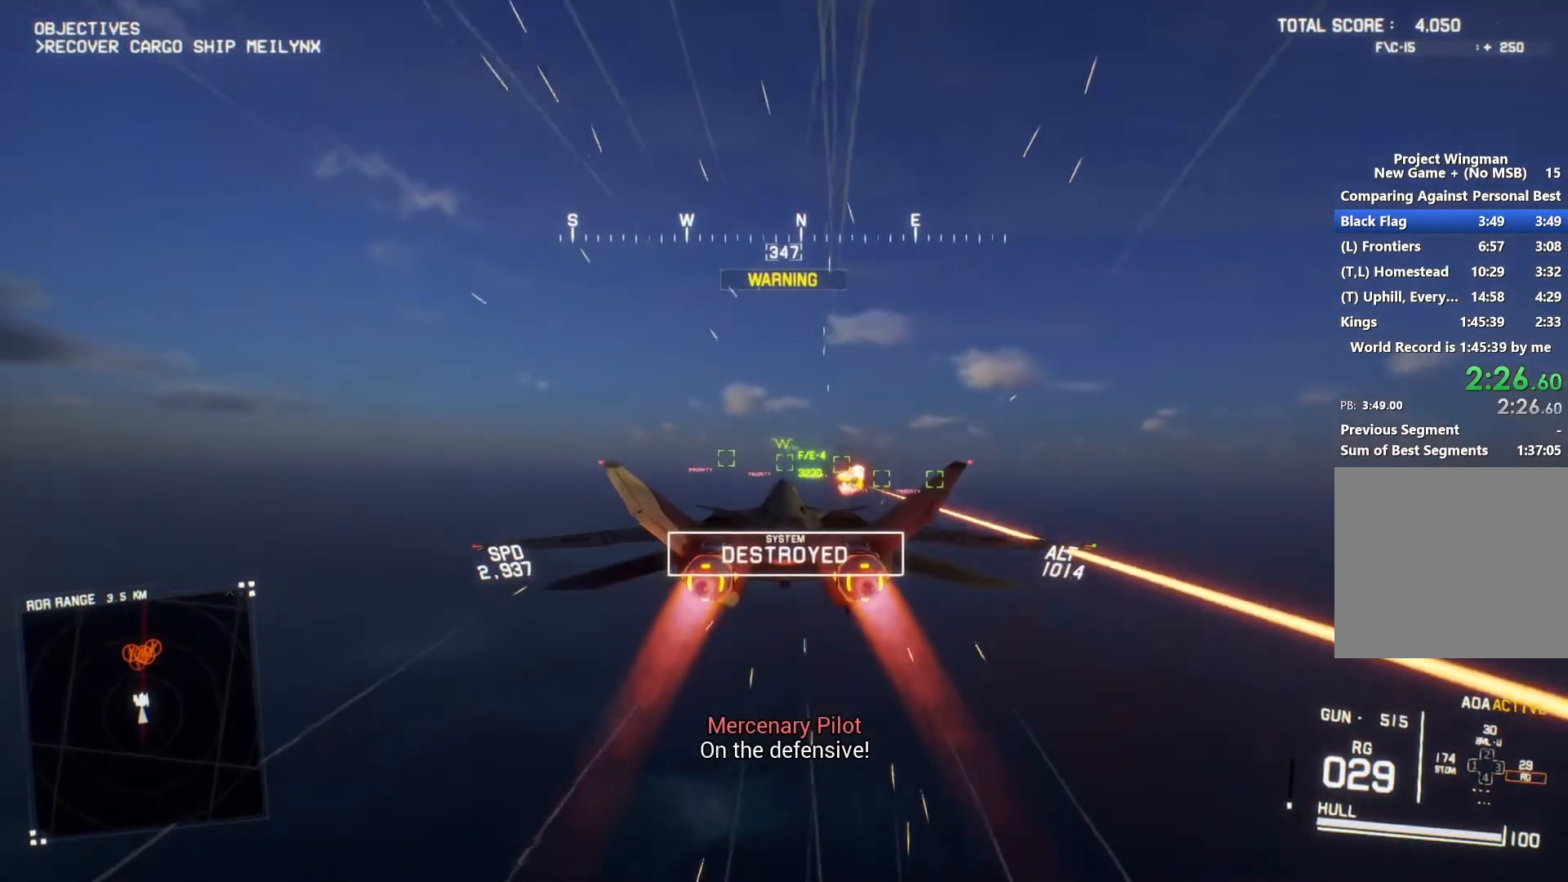
{"buttons": ["R1", "R2"], "left_stick": "center", "right_stick": "center", "events": [[500, "R1", "down"]]}
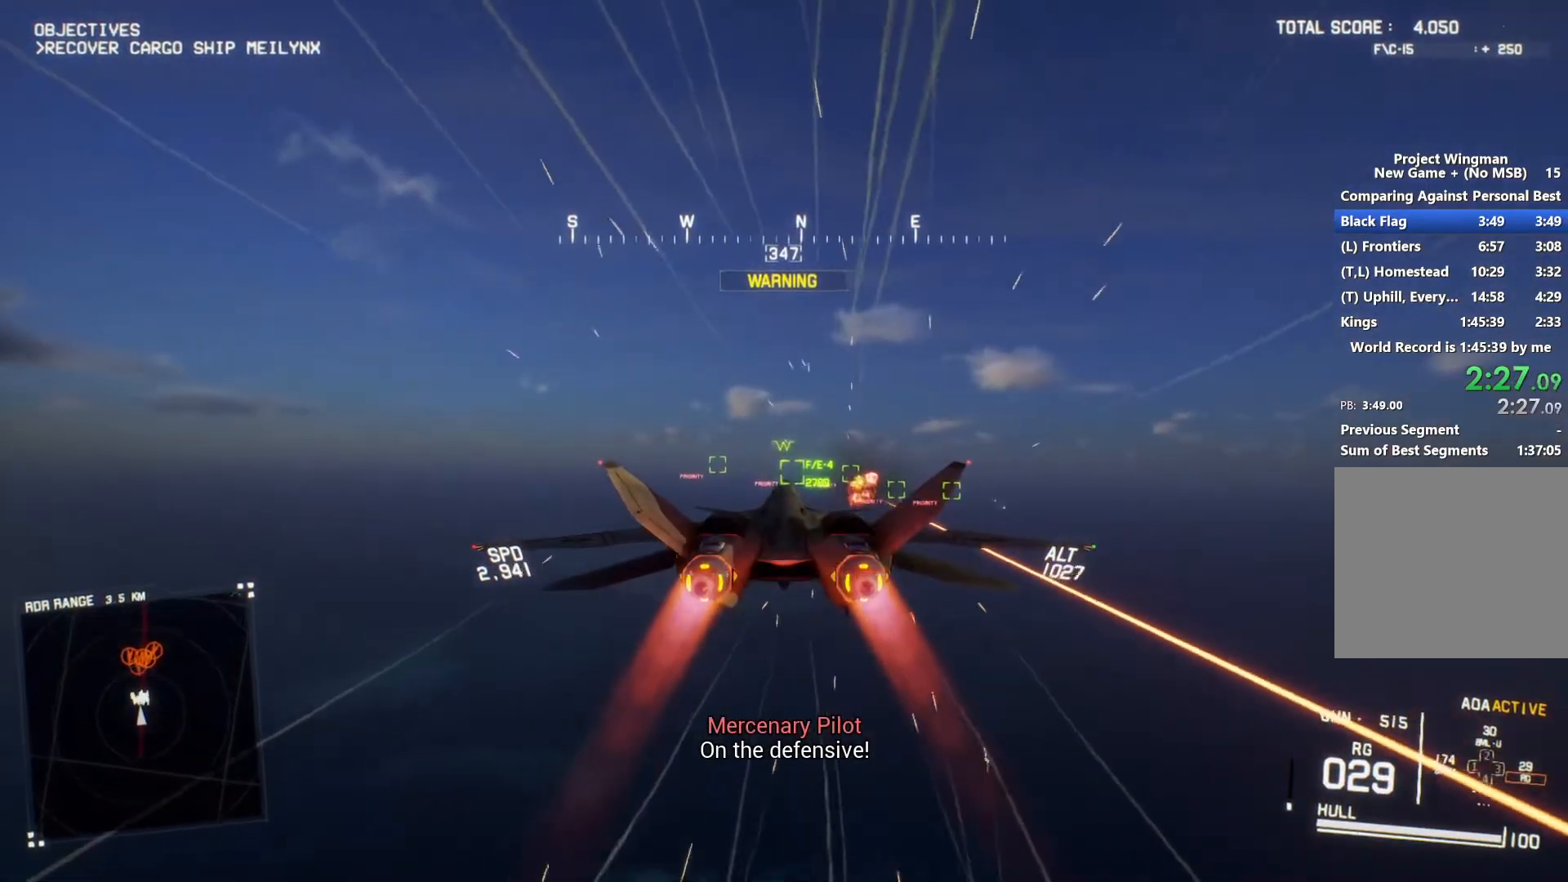
{"buttons": ["R2"], "left_stick": "center", "right_stick": "center", "events": [[100, "R1", "up"]]}
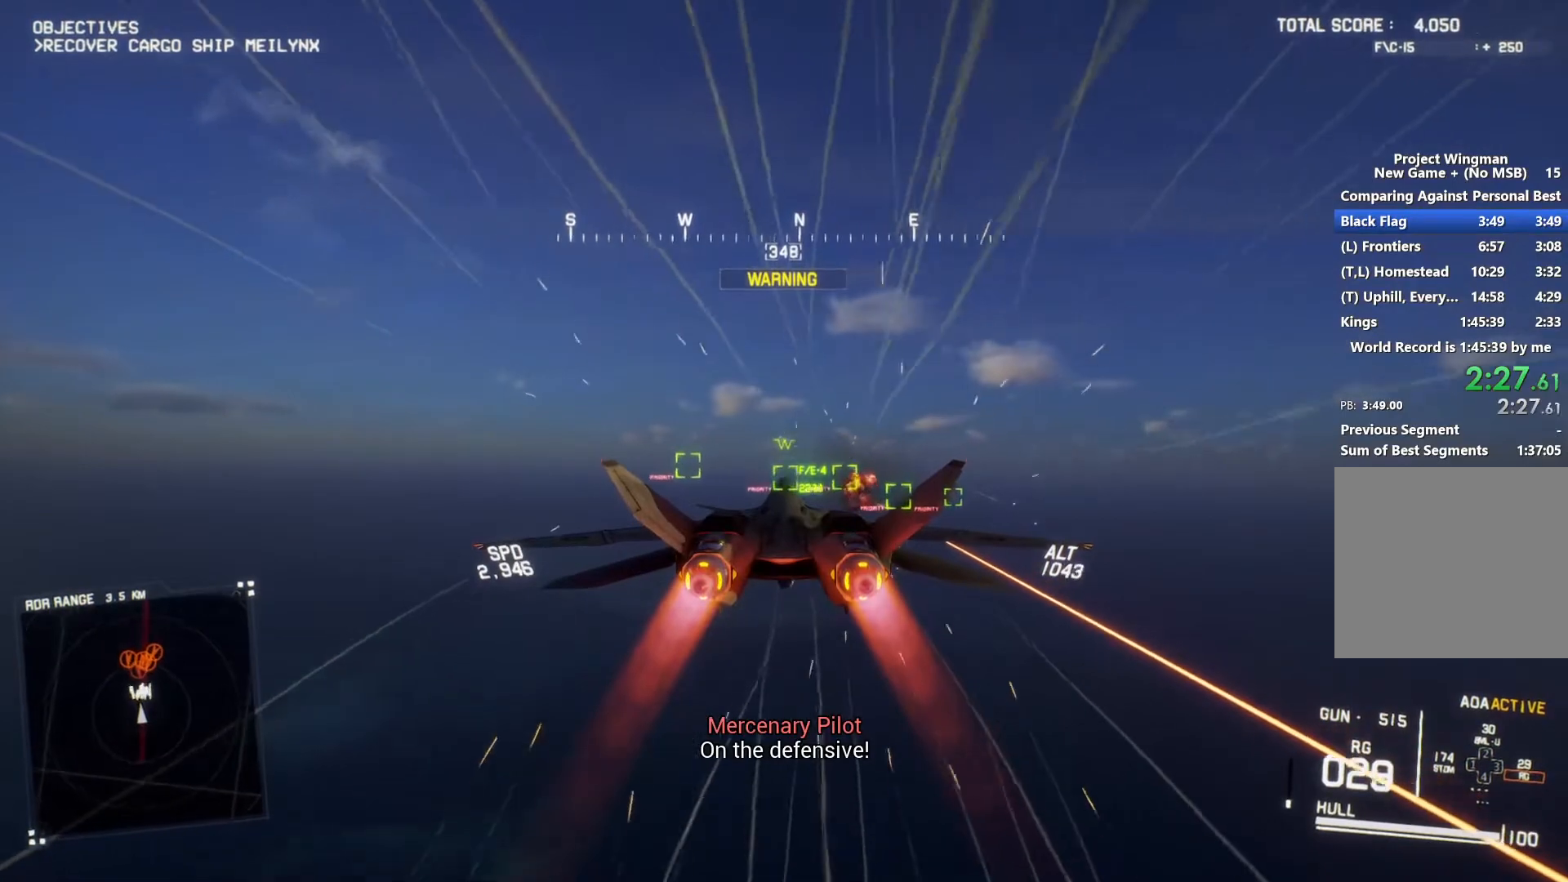
{"buttons": ["R2"], "left_stick": "up", "right_stick": "center", "events": [[467, "left_stick", "up"]]}
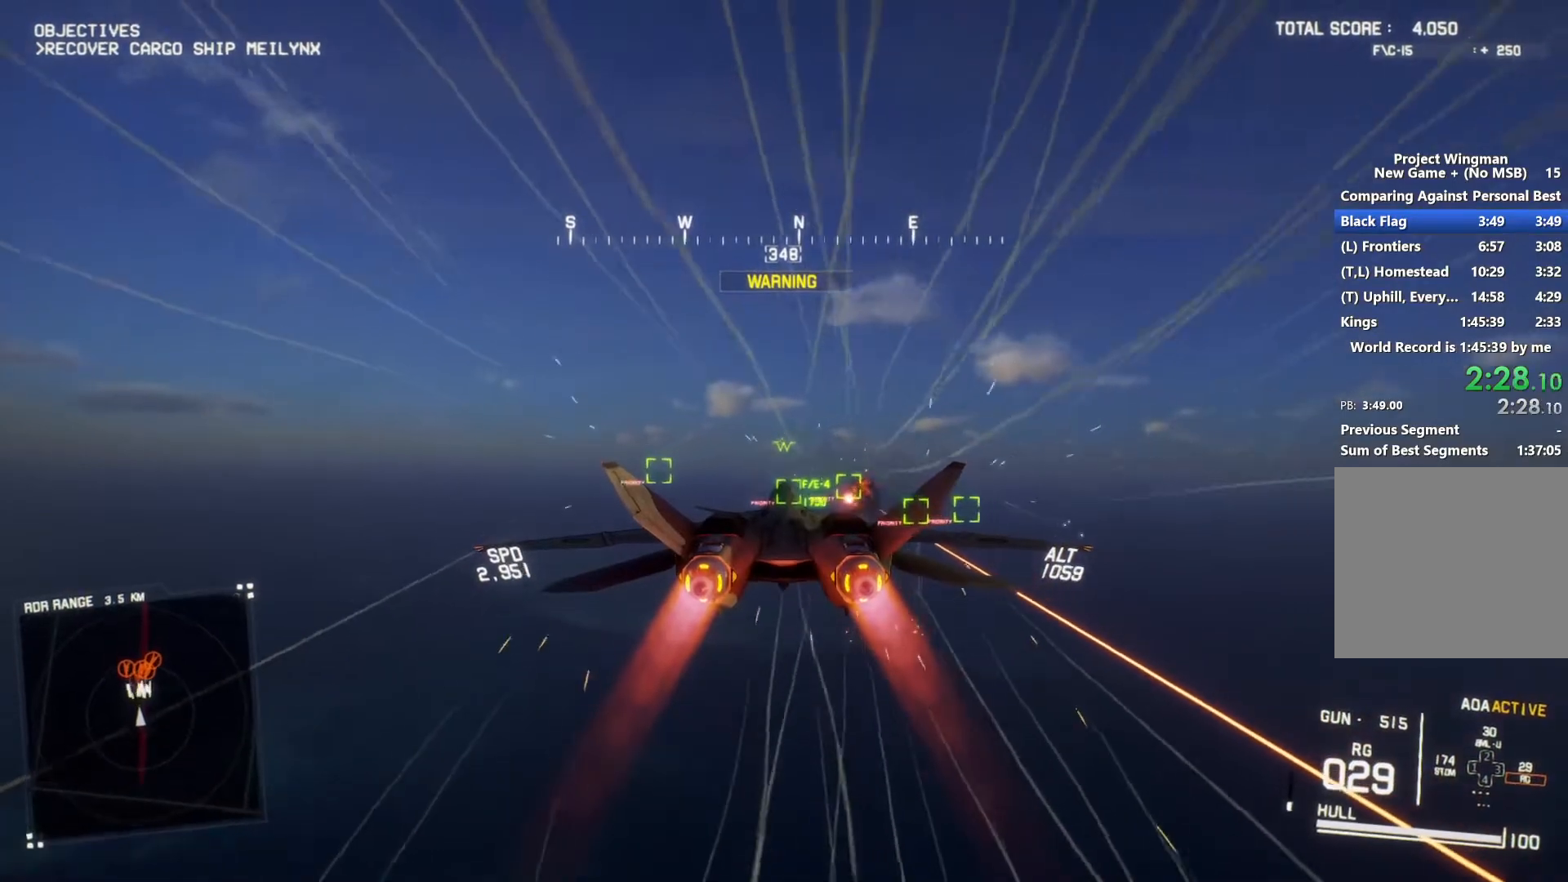
{"buttons": ["R2"], "left_stick": "center", "right_stick": "center", "events": [[100, "left_stick", "center"]]}
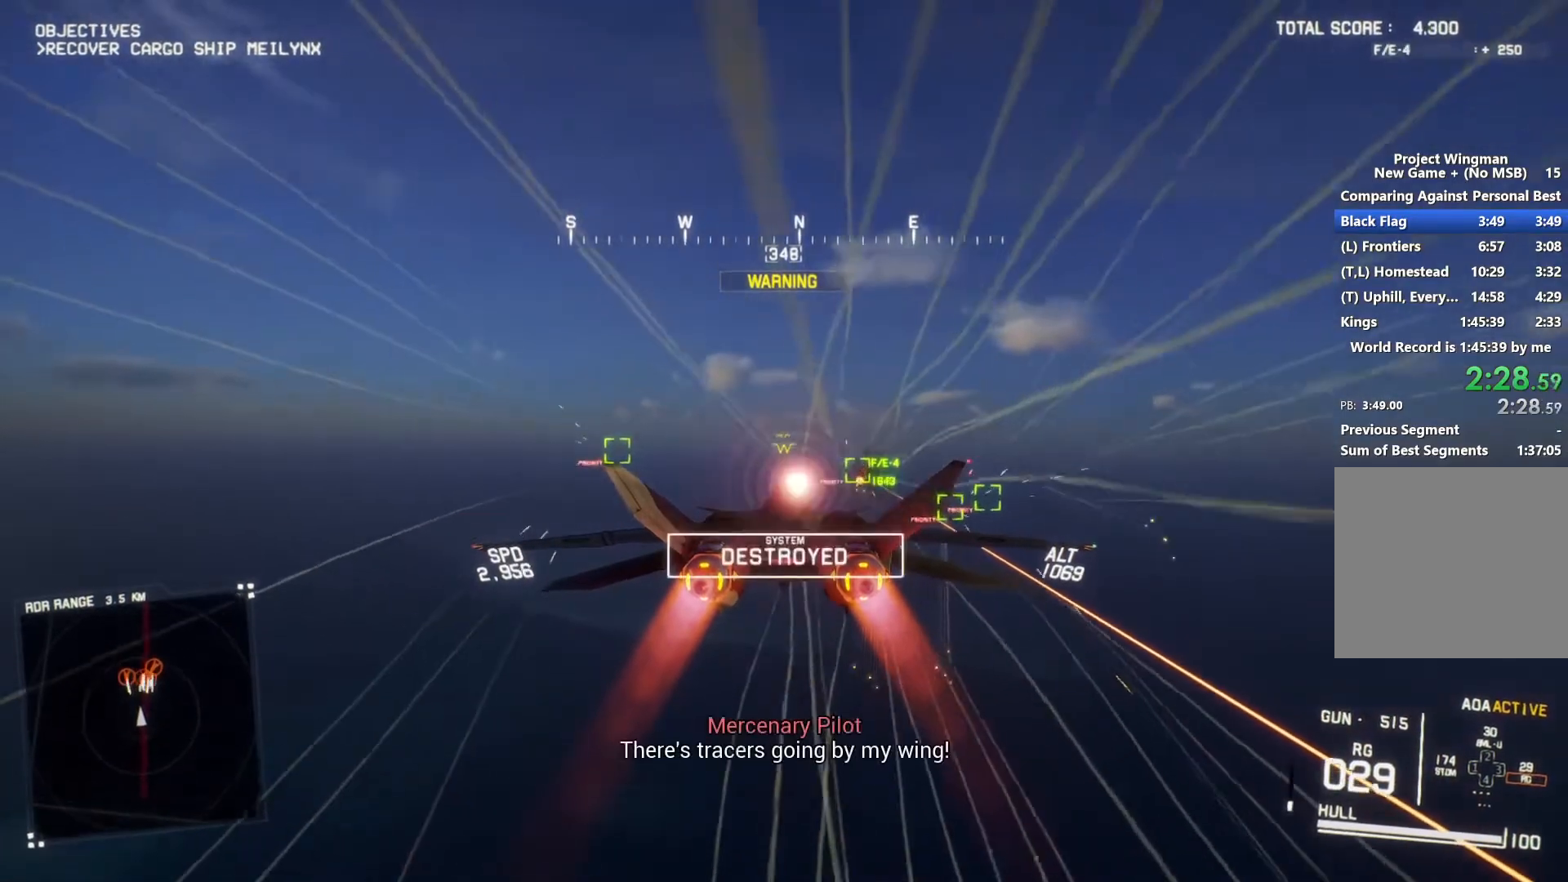
{"buttons": ["R2"], "left_stick": "center", "right_stick": "center", "events": []}
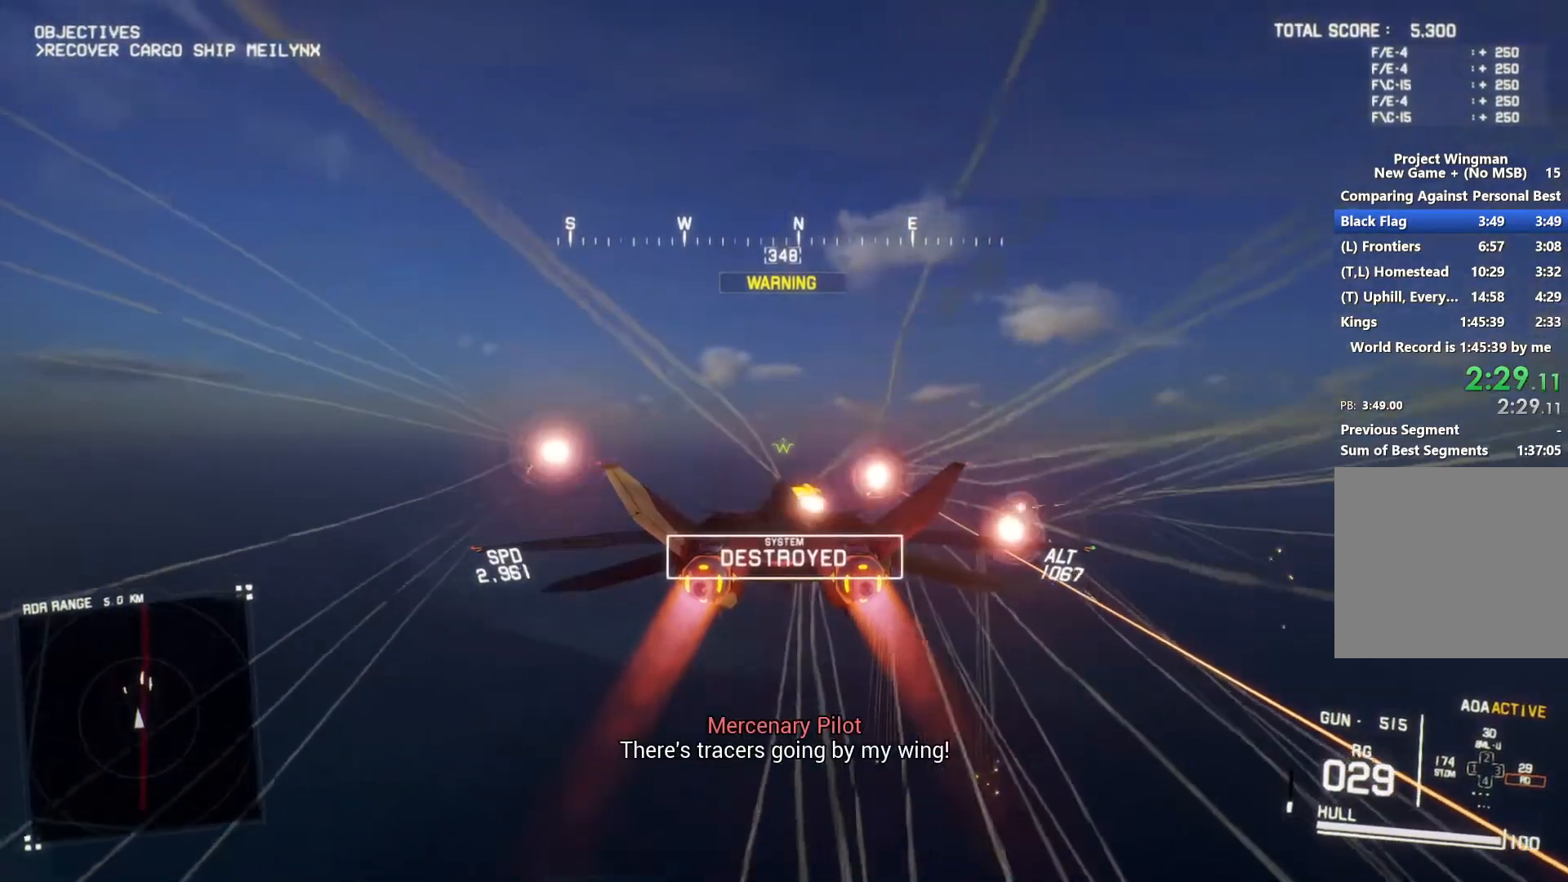
{"buttons": ["R2"], "left_stick": "down", "right_stick": "up-left", "events": [[33, "left_stick", "left"], [233, "left_stick", "down-left"], [333, "right_stick", "up-left"], [367, "left_stick", "down"]]}
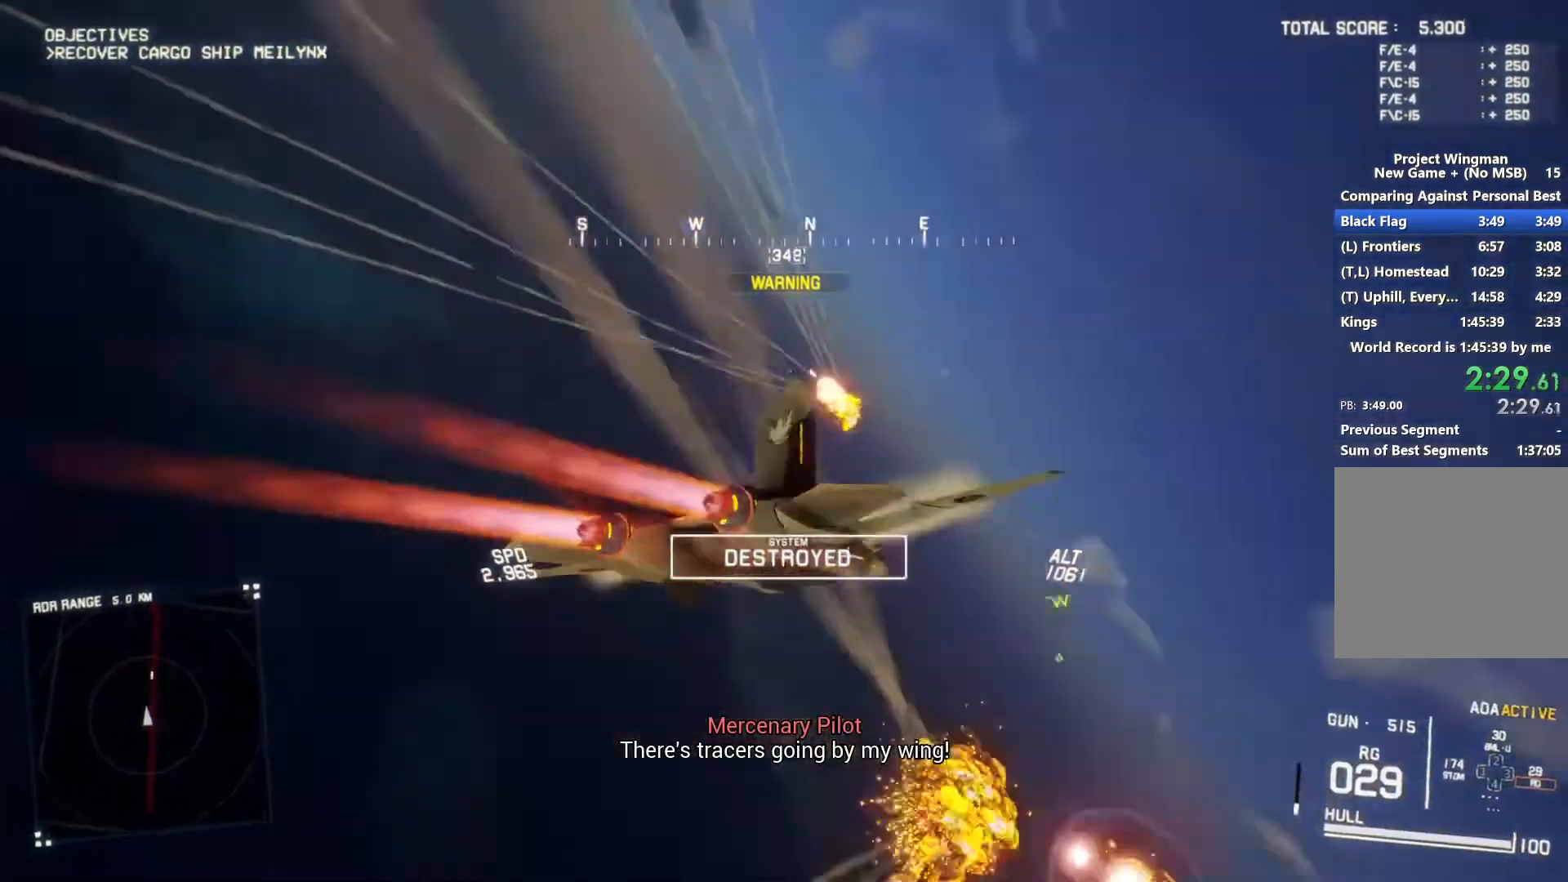
{"buttons": ["R2"], "left_stick": "down", "right_stick": "up-left", "events": []}